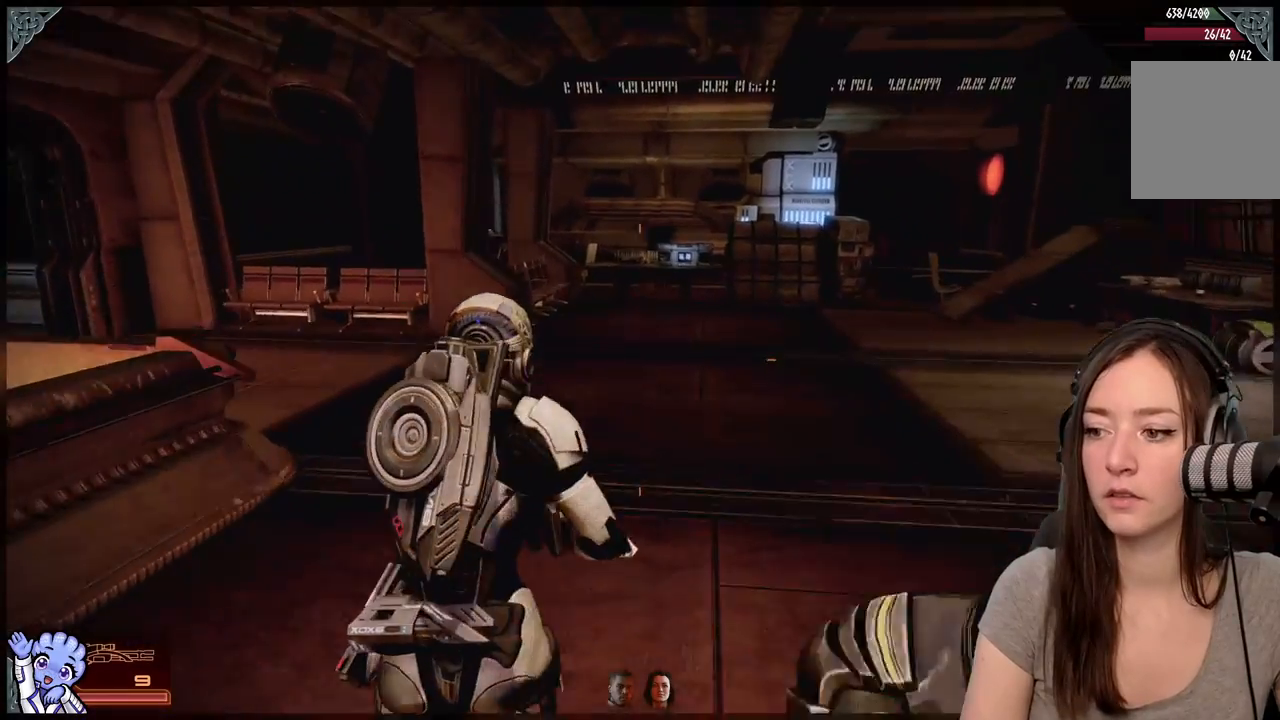
Gameplay with a controller (Xbox layout); each line is a JSON object with the inputs held at the frame after it. "events" lists button and stick changes between this image and that frame as [ms after this image, input, new state], when the widget could be followed in between. Not read: L2 L3 R3.
{"buttons": [], "left_stick": "up", "right_stick": "left", "events": [[233, "A", "up"], [333, "right_stick", "left"]]}
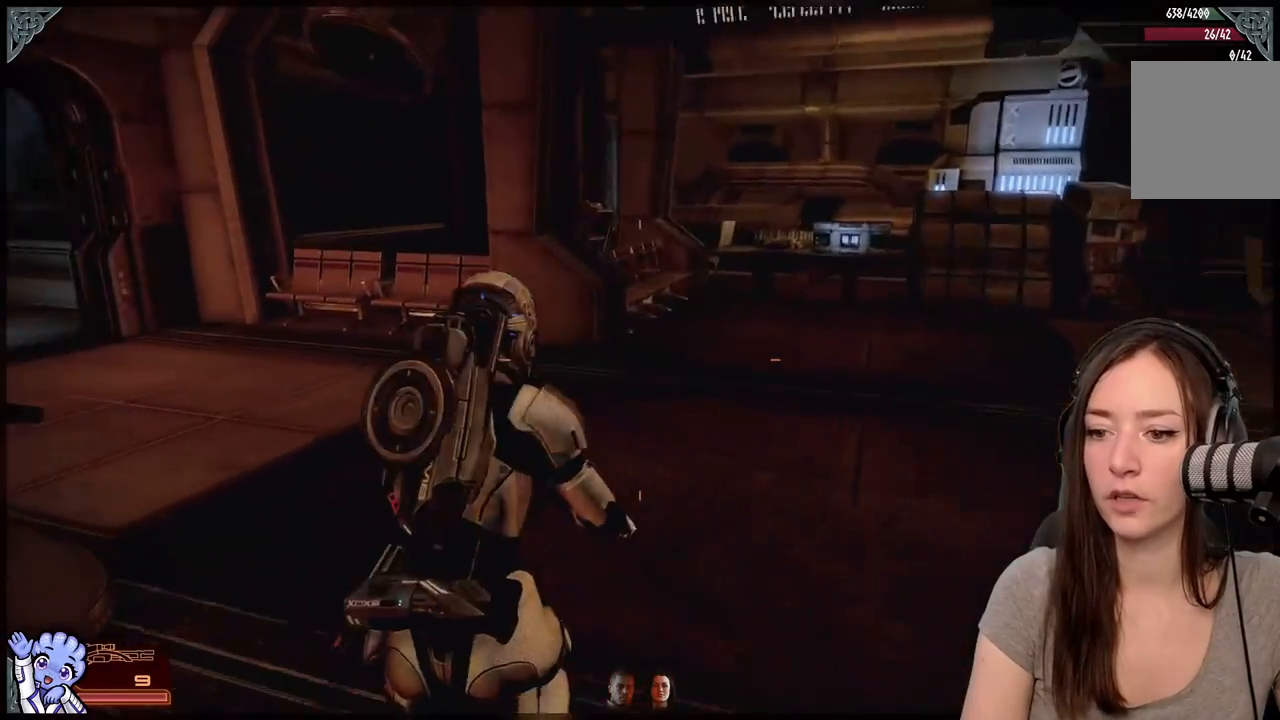
{"buttons": [], "left_stick": "up-right", "right_stick": "left", "events": [[483, "left_stick", "up-right"]]}
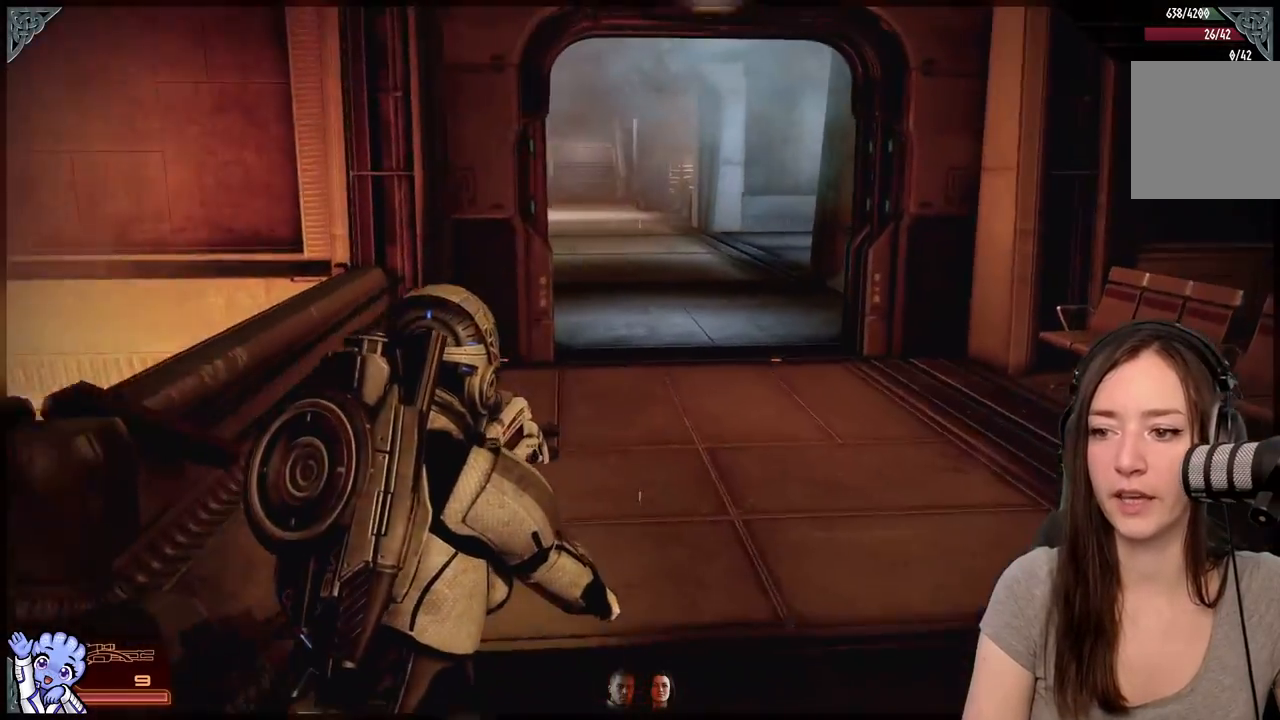
{"buttons": ["A"], "left_stick": "up", "right_stick": "center", "events": [[83, "right_stick", "center"], [133, "A", "down"], [317, "left_stick", "up"]]}
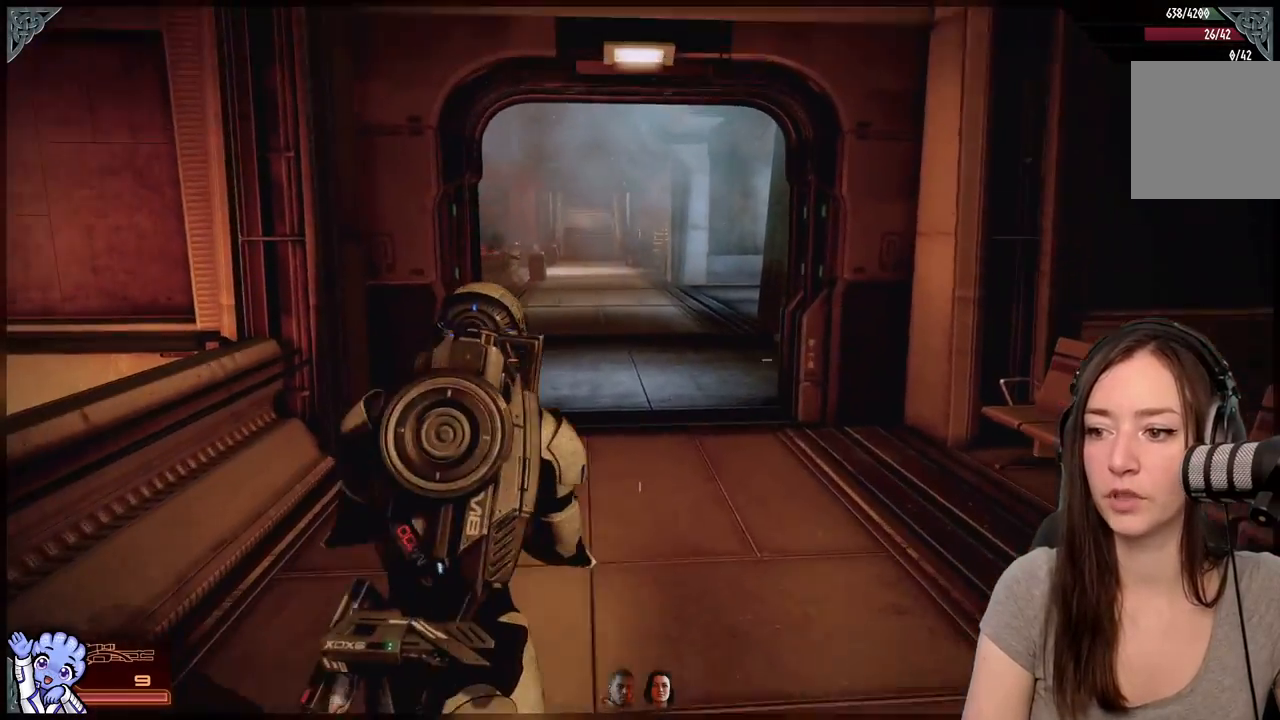
{"buttons": ["A"], "left_stick": "up", "right_stick": "center", "events": []}
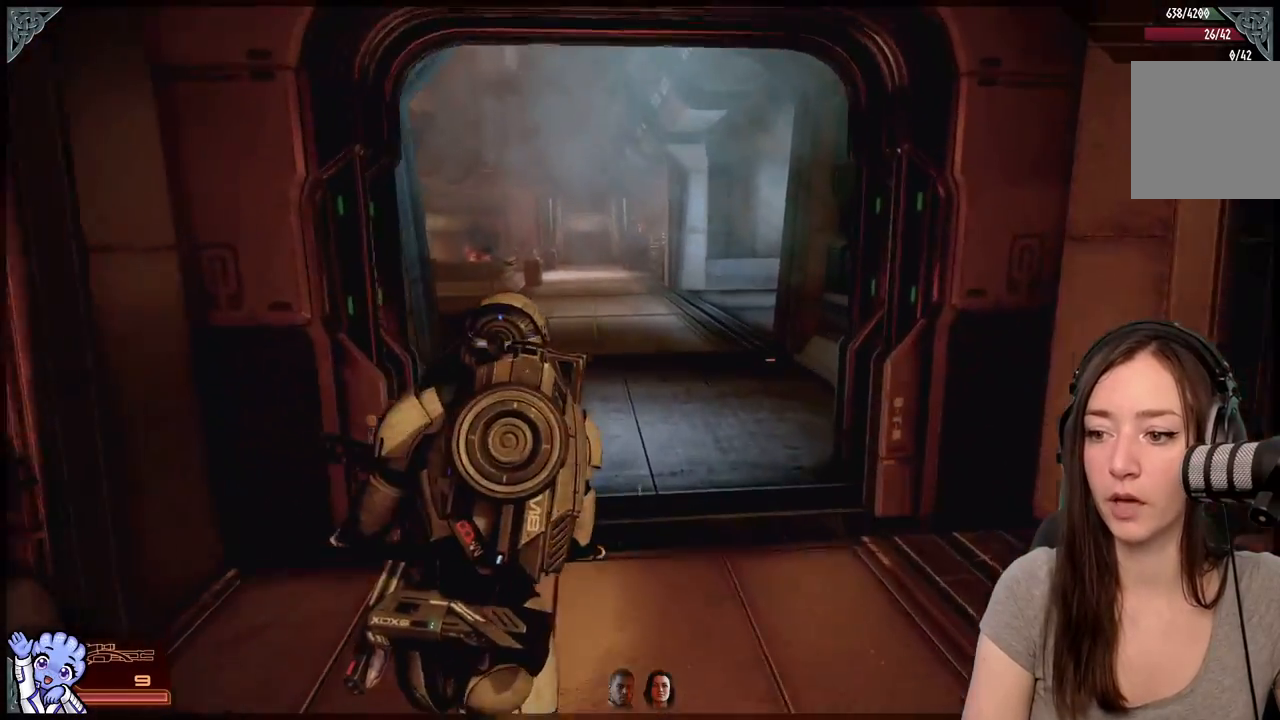
{"buttons": ["A"], "left_stick": "up", "right_stick": "center", "events": []}
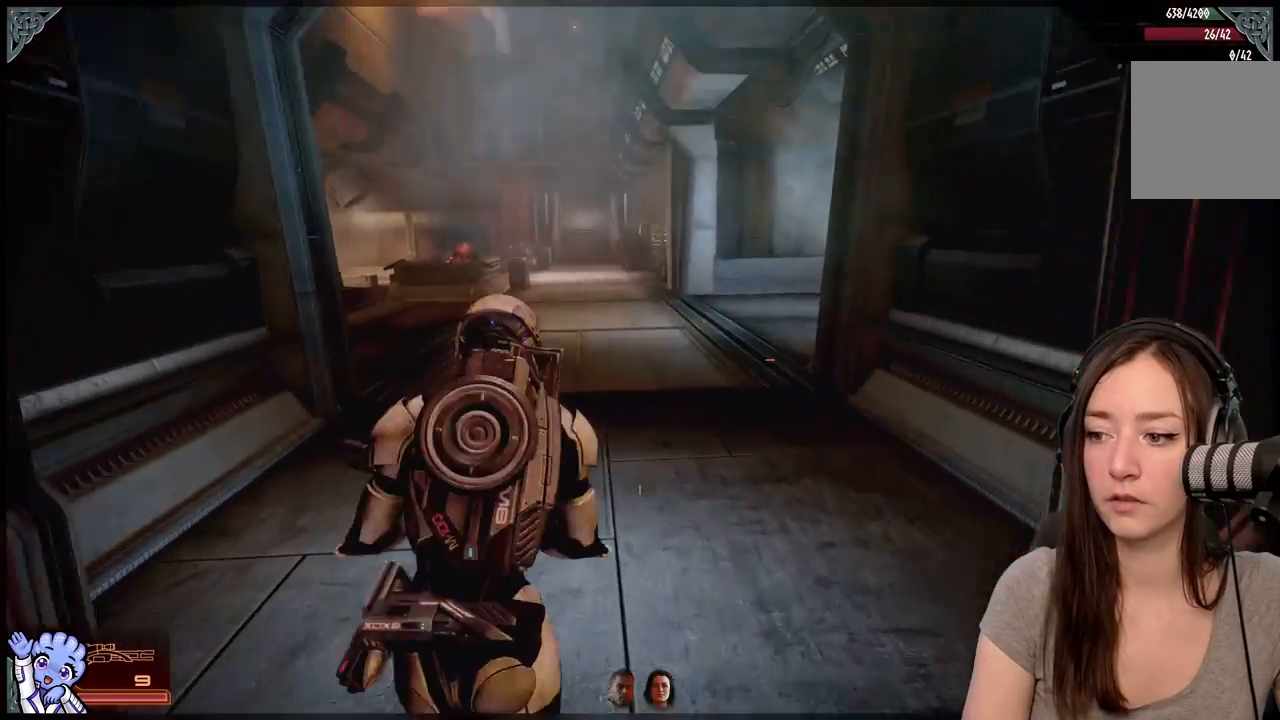
{"buttons": ["A"], "left_stick": "up", "right_stick": "center", "events": []}
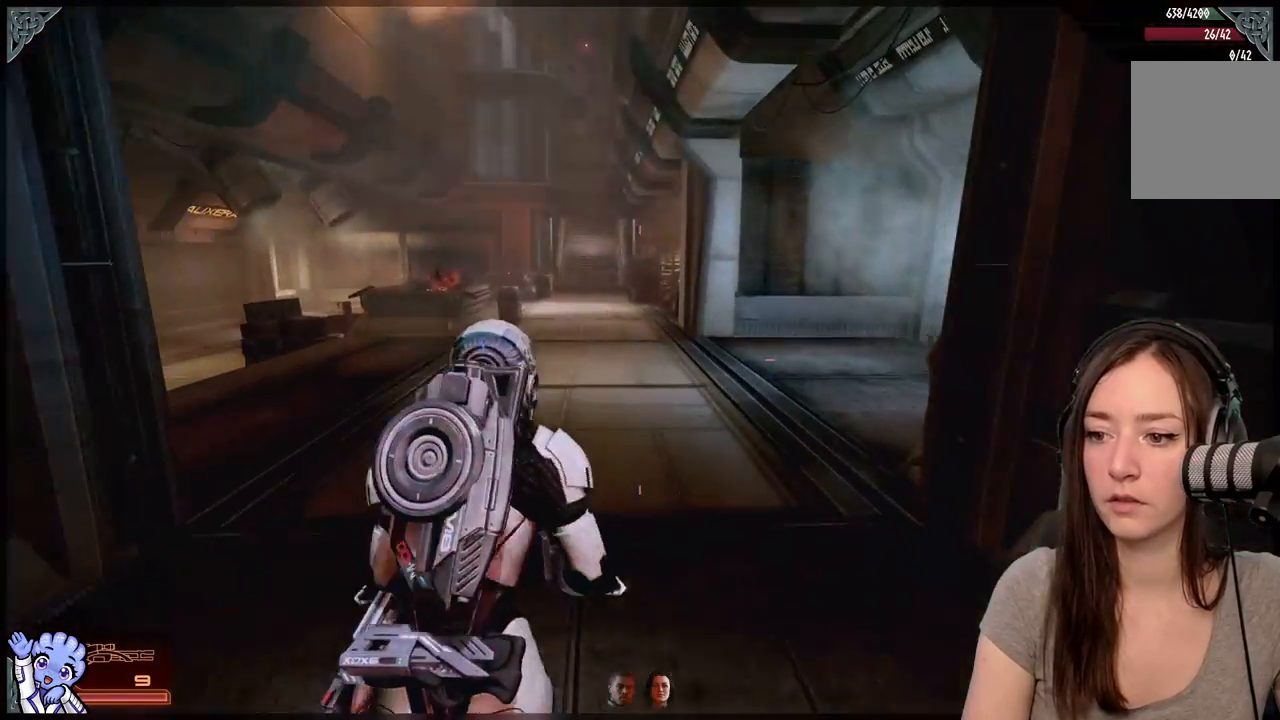
{"buttons": ["A"], "left_stick": "up", "right_stick": "center", "events": []}
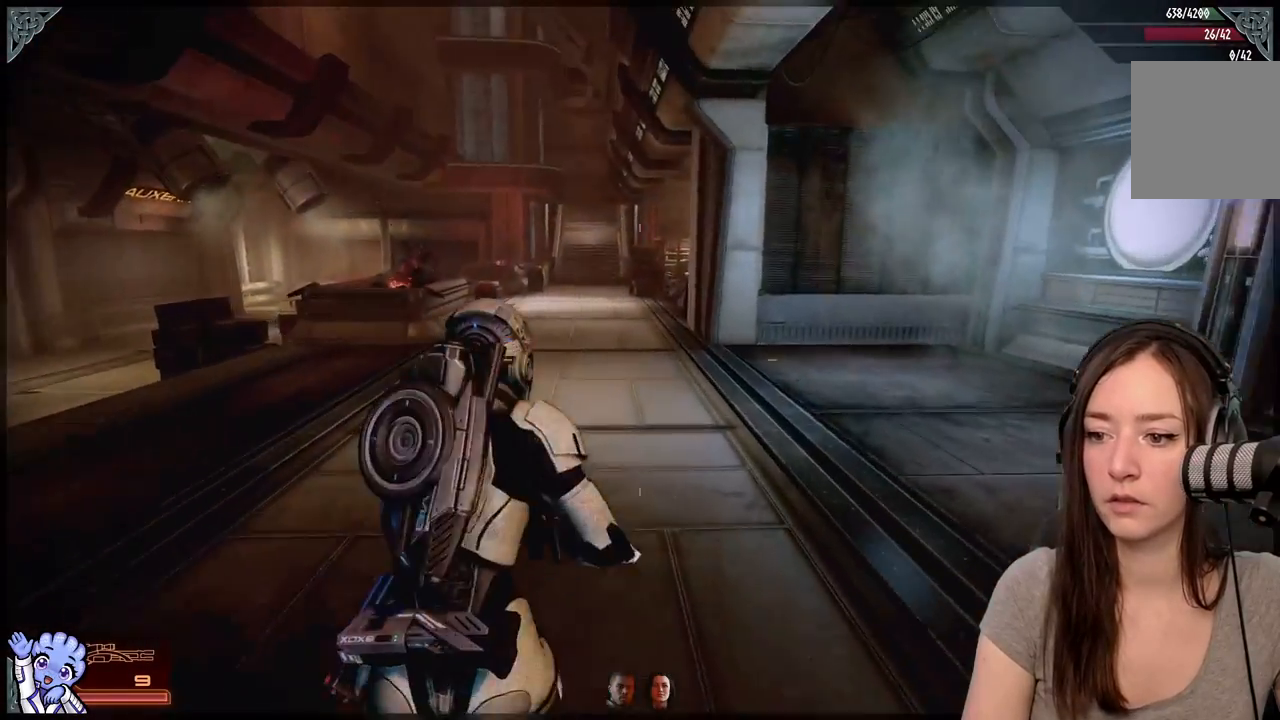
{"buttons": [], "left_stick": "right", "right_stick": "left", "events": [[33, "A", "up"], [283, "right_stick", "down-left"], [333, "left_stick", "up-right"], [433, "right_stick", "left"], [500, "left_stick", "right"]]}
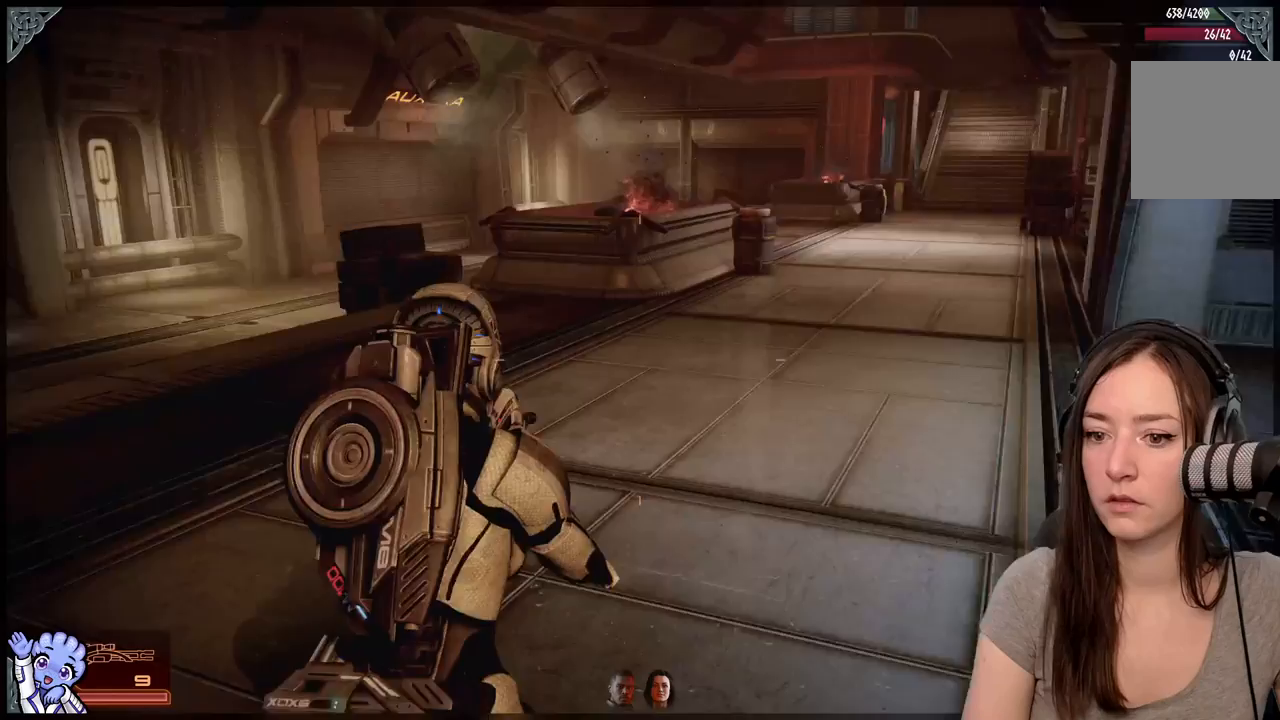
{"buttons": [], "left_stick": "up-right", "right_stick": "center", "events": [[283, "right_stick", "center"], [483, "left_stick", "up-right"]]}
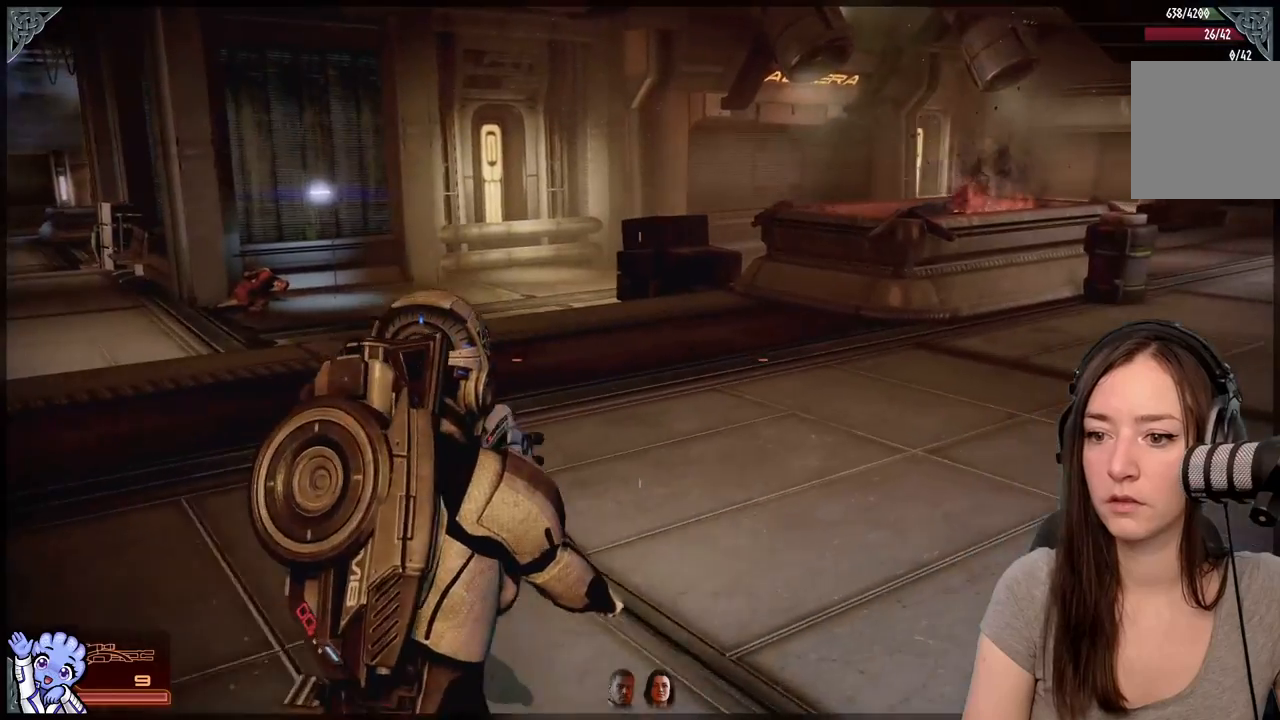
{"buttons": [], "left_stick": "up", "right_stick": "center", "events": [[133, "left_stick", "up"], [133, "right_stick", "left"], [500, "right_stick", "center"]]}
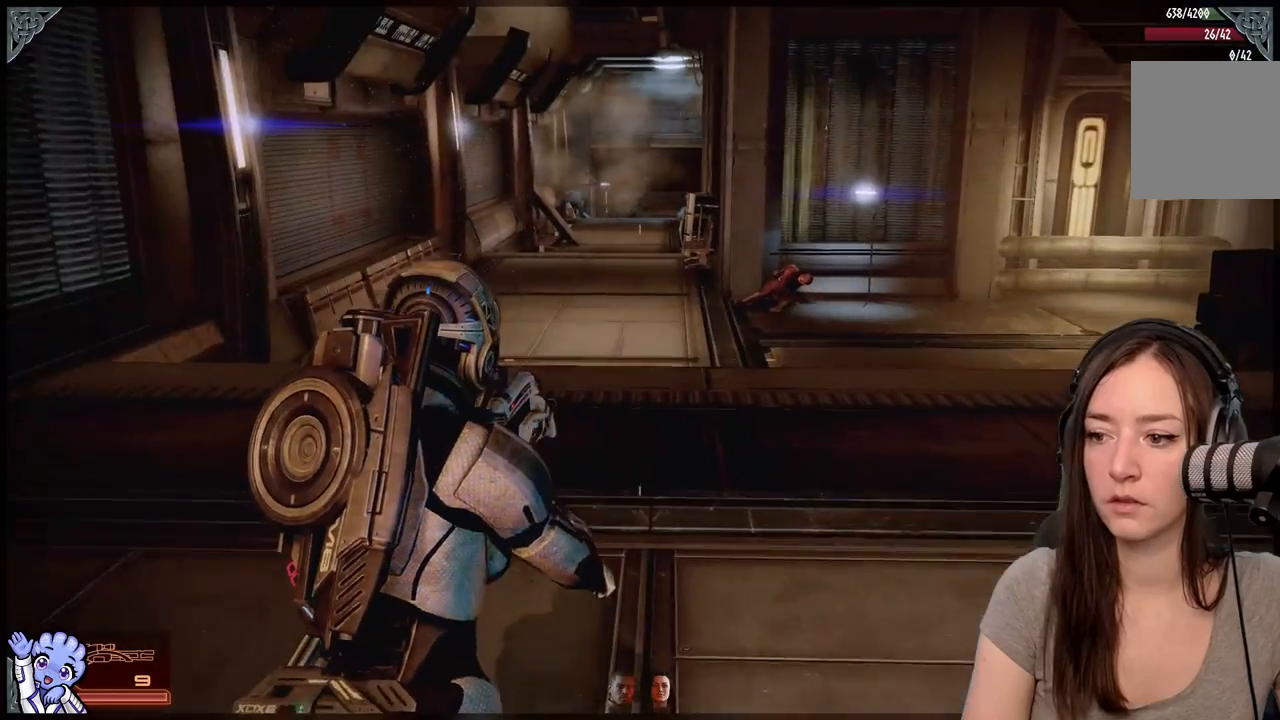
{"buttons": [], "left_stick": "center", "right_stick": "center", "events": [[183, "left_stick", "center"]]}
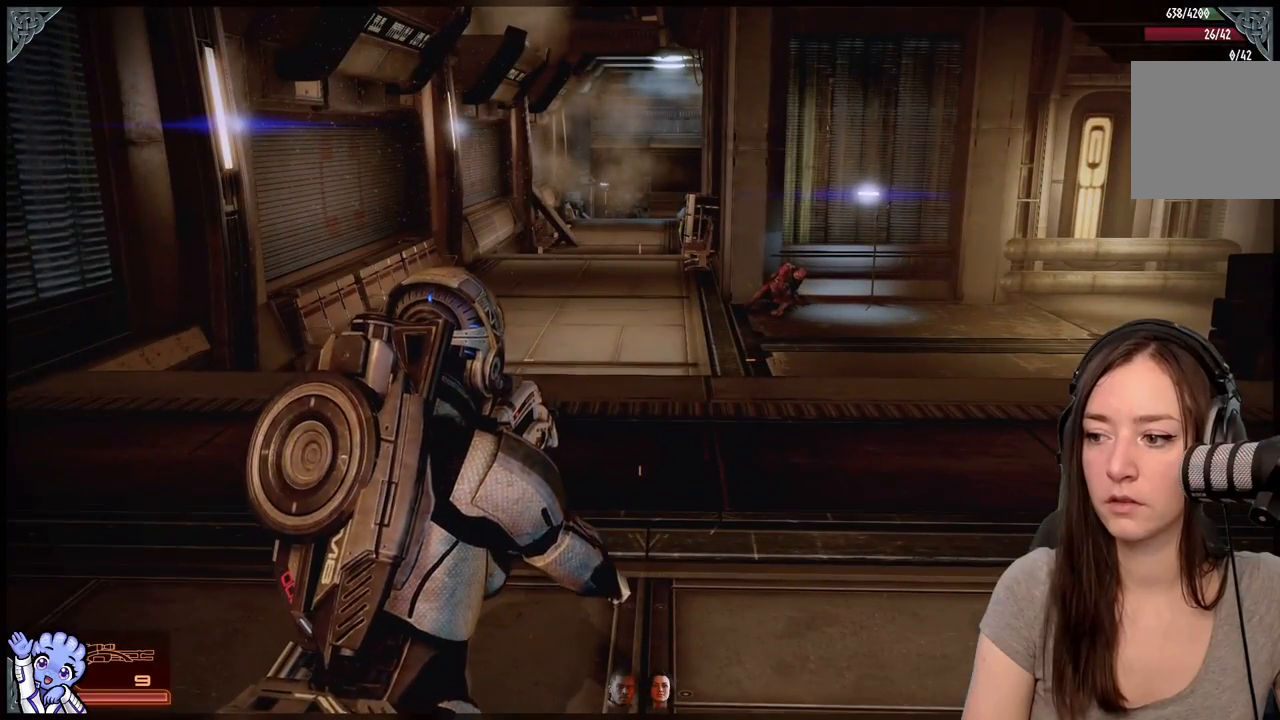
{"buttons": [], "left_stick": "center", "right_stick": "center", "events": []}
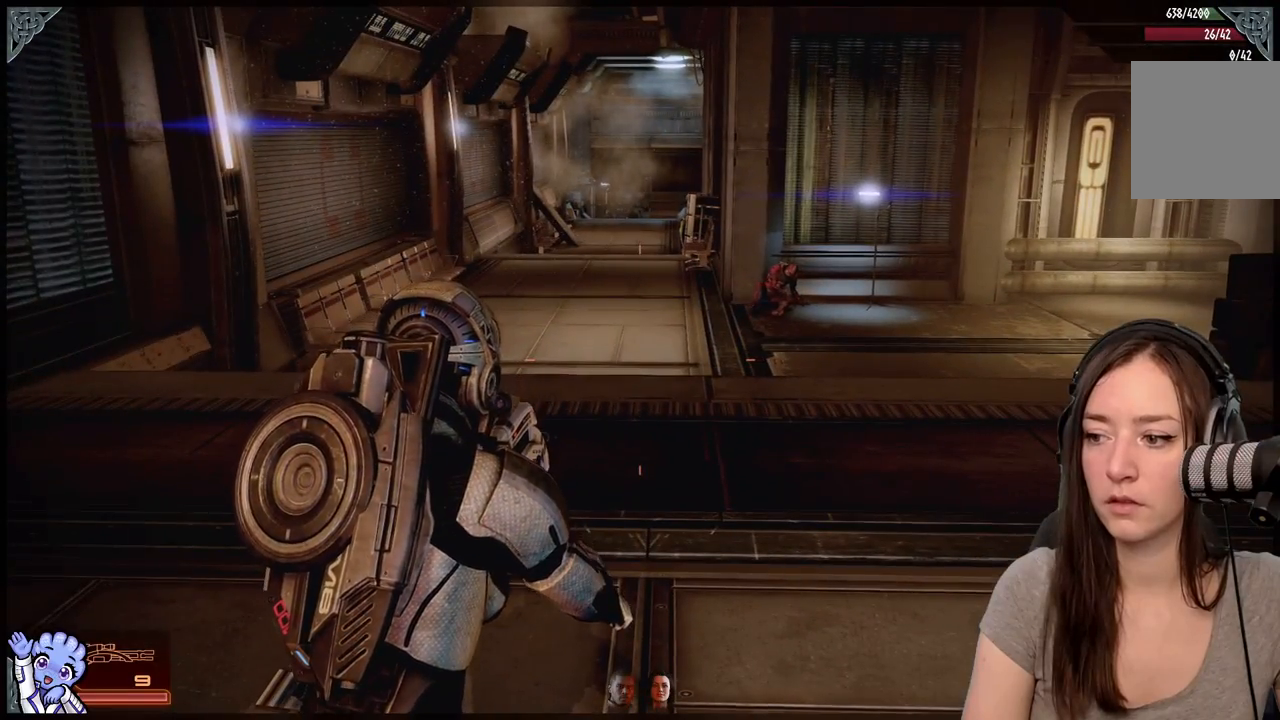
{"buttons": [], "left_stick": "up-left", "right_stick": "left", "events": [[33, "left_stick", "left"], [33, "right_stick", "down-left"], [100, "right_stick", "left"], [200, "left_stick", "up-left"]]}
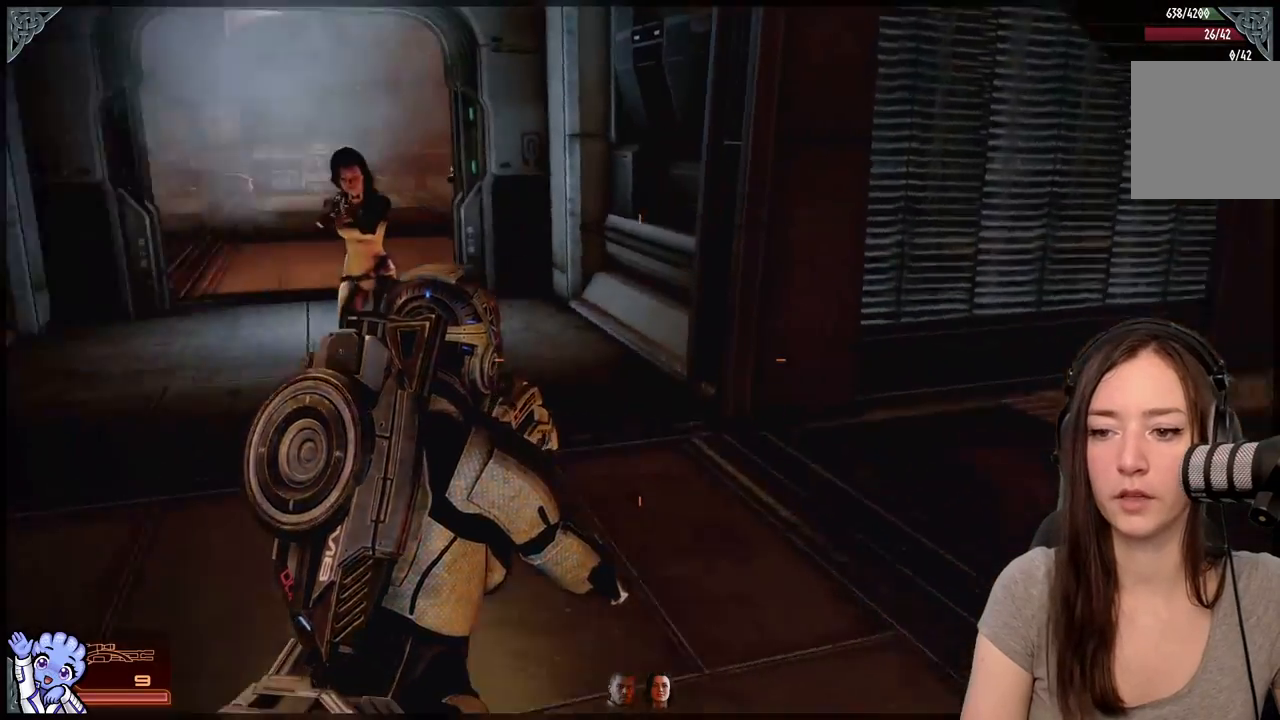
{"buttons": ["A"], "left_stick": "up-right", "right_stick": "center", "events": [[267, "left_stick", "up"], [283, "right_stick", "center"], [333, "A", "down"], [417, "left_stick", "up-right"]]}
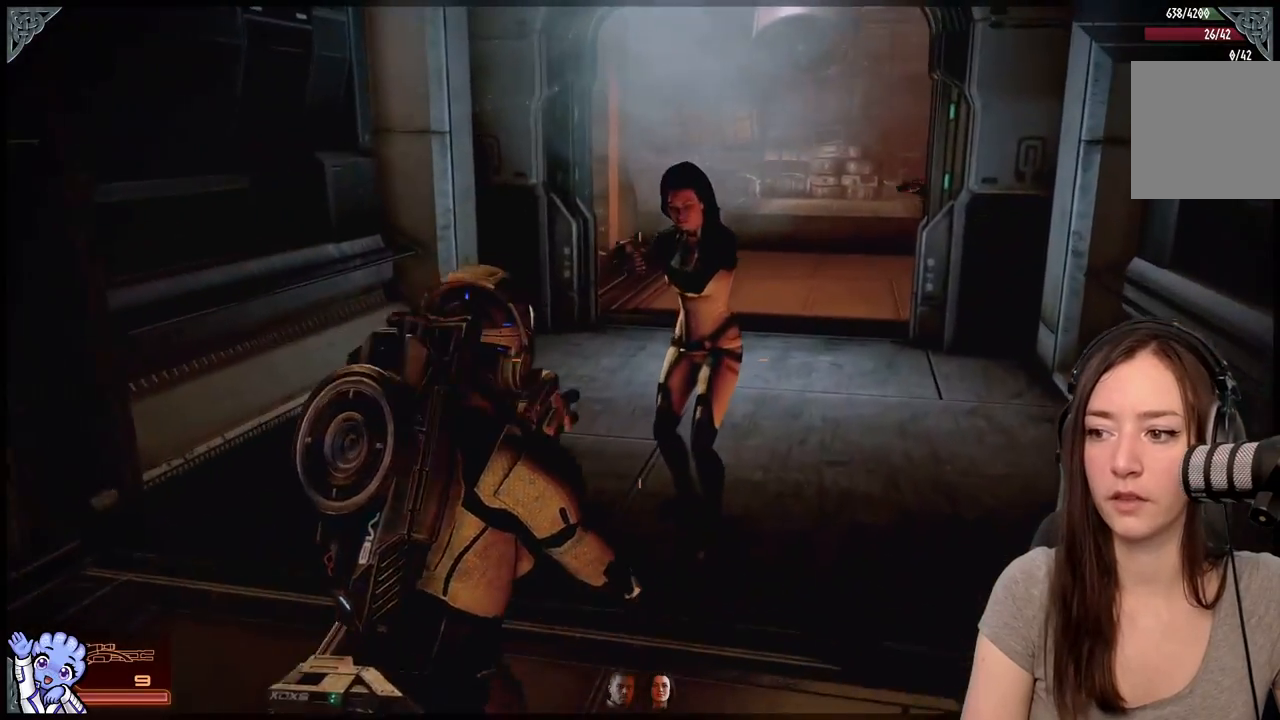
{"buttons": ["A"], "left_stick": "up", "right_stick": "center", "events": [[483, "left_stick", "up"]]}
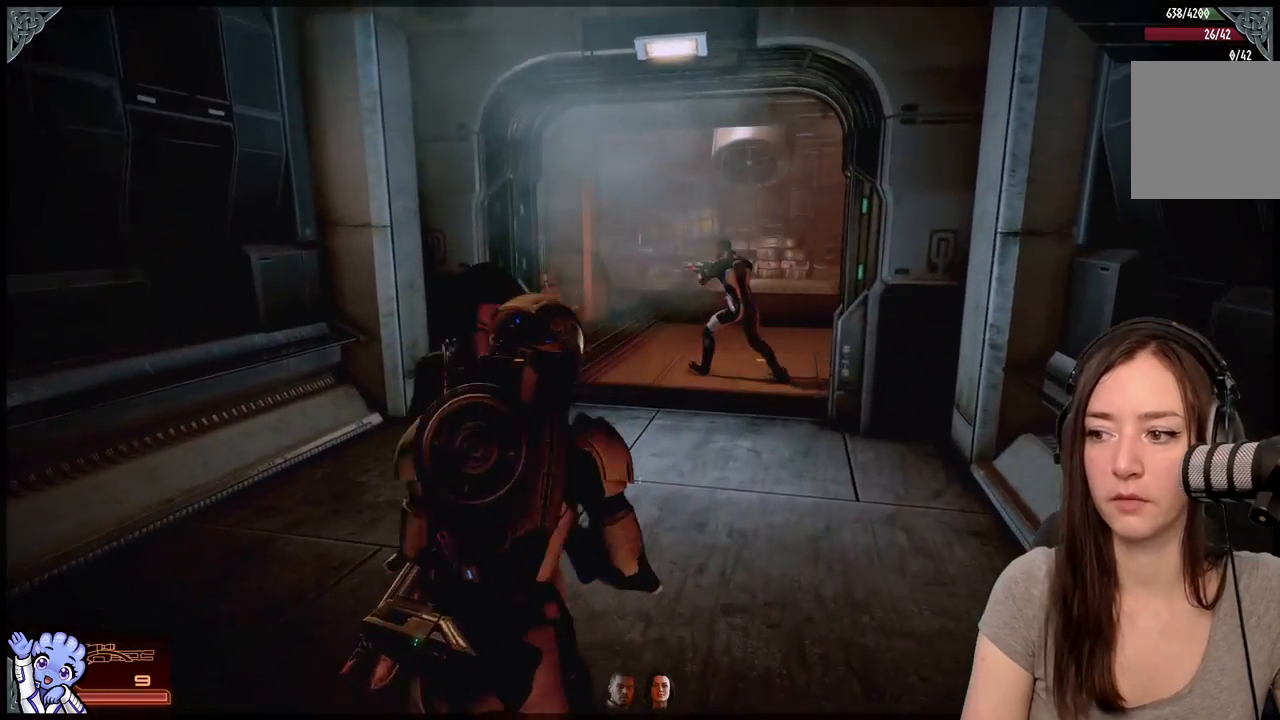
{"buttons": [], "left_stick": "down", "right_stick": "right", "events": [[83, "A", "up"], [183, "left_stick", "down-right"], [233, "left_stick", "down"], [333, "right_stick", "right"]]}
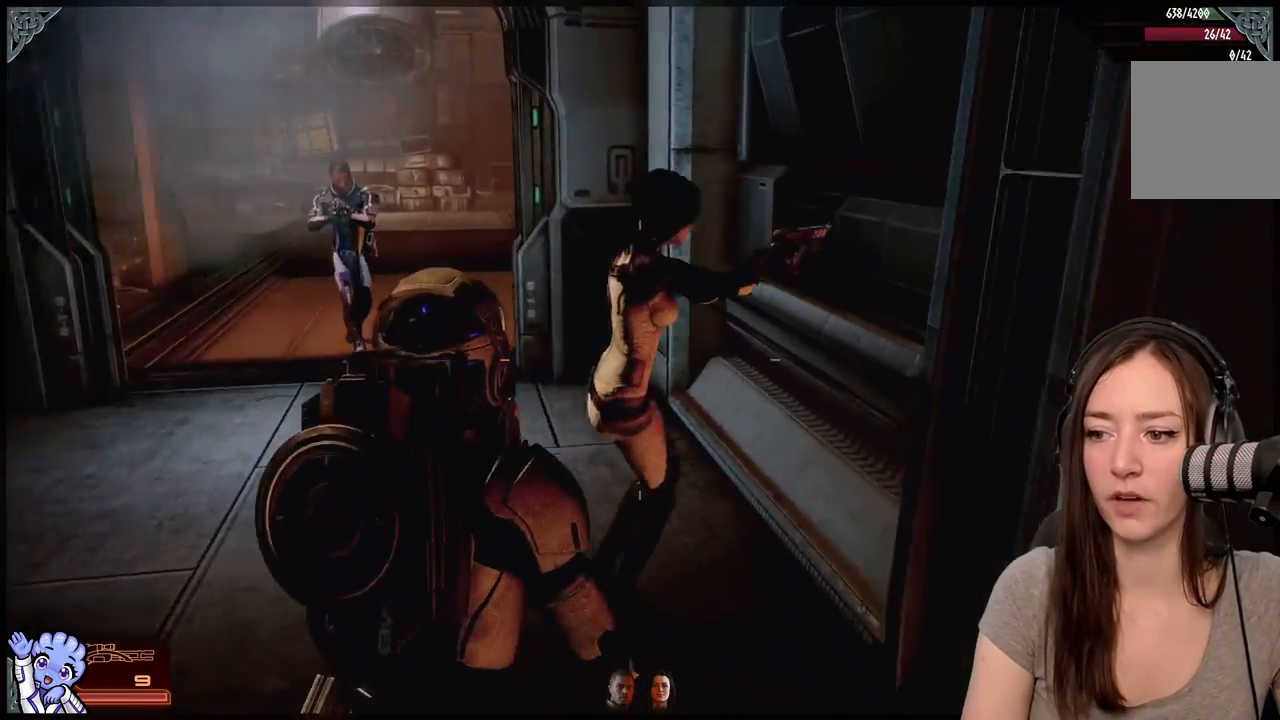
{"buttons": [], "left_stick": "up-right", "right_stick": "right", "events": [[267, "left_stick", "down-right"], [467, "left_stick", "up-right"]]}
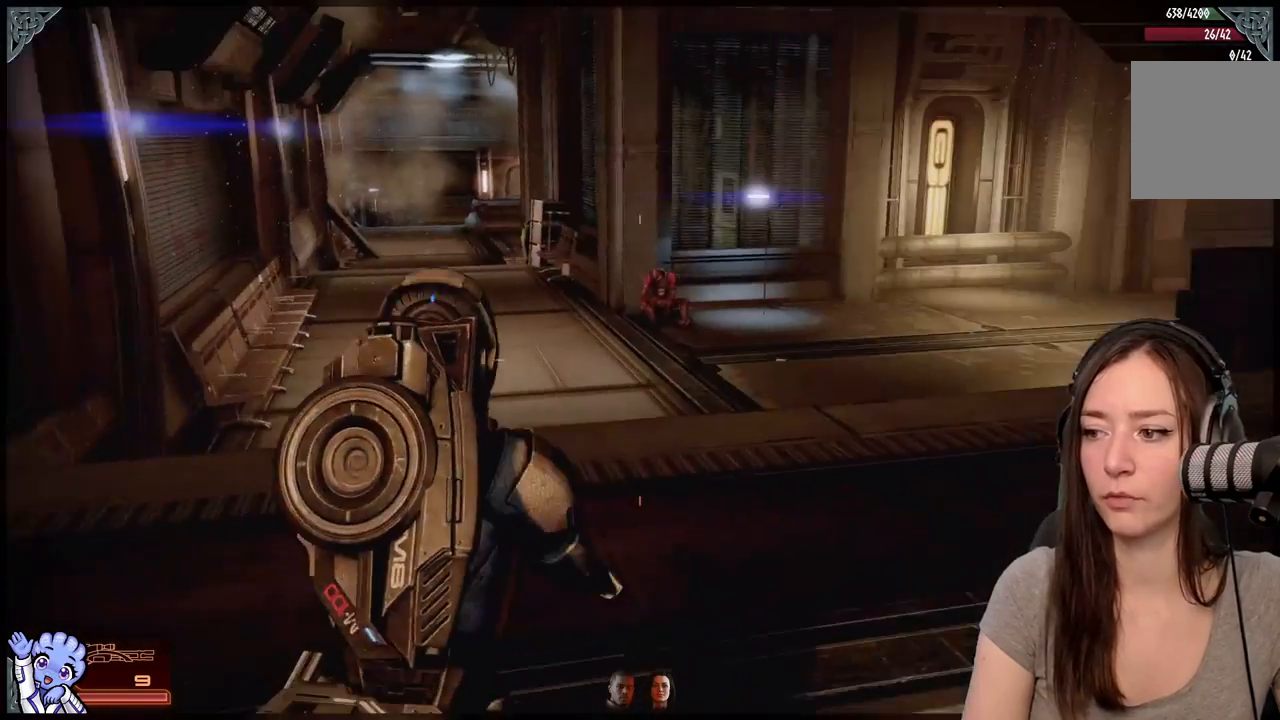
{"buttons": ["A"], "left_stick": "up", "right_stick": "center", "events": [[33, "right_stick", "center"], [83, "left_stick", "up"], [133, "A", "down"]]}
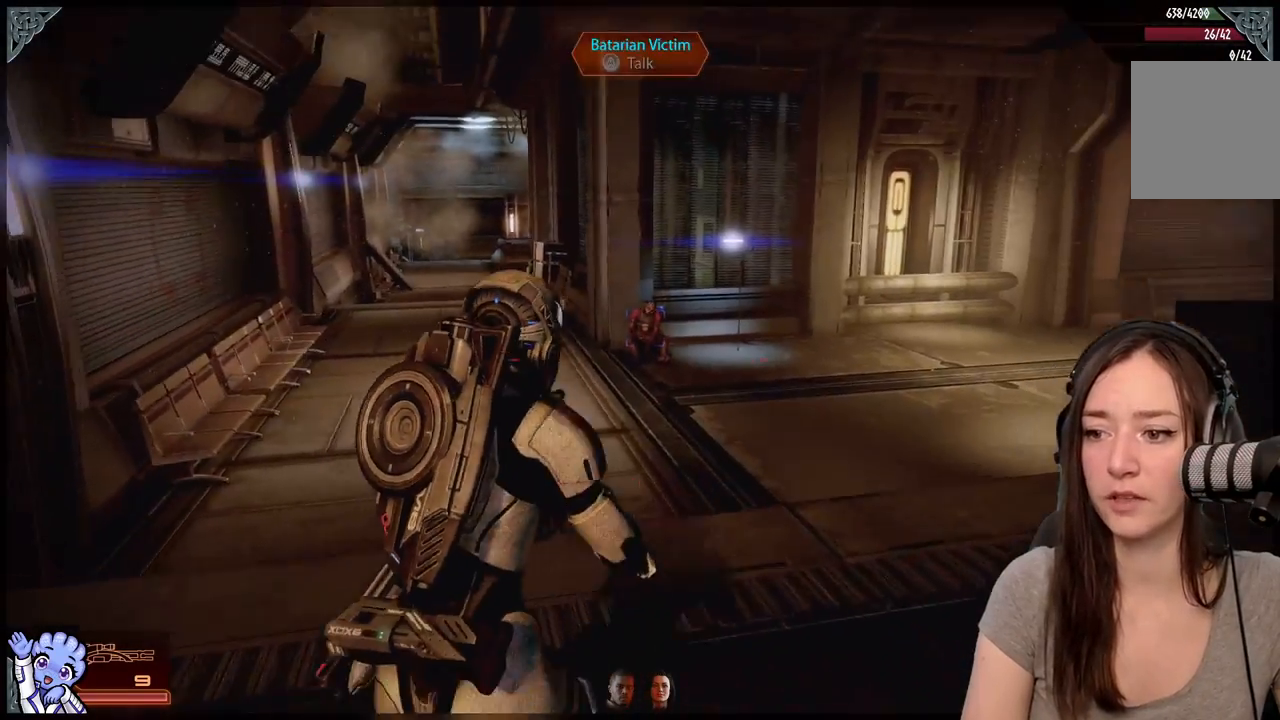
{"buttons": ["A"], "left_stick": "up", "right_stick": "center", "events": []}
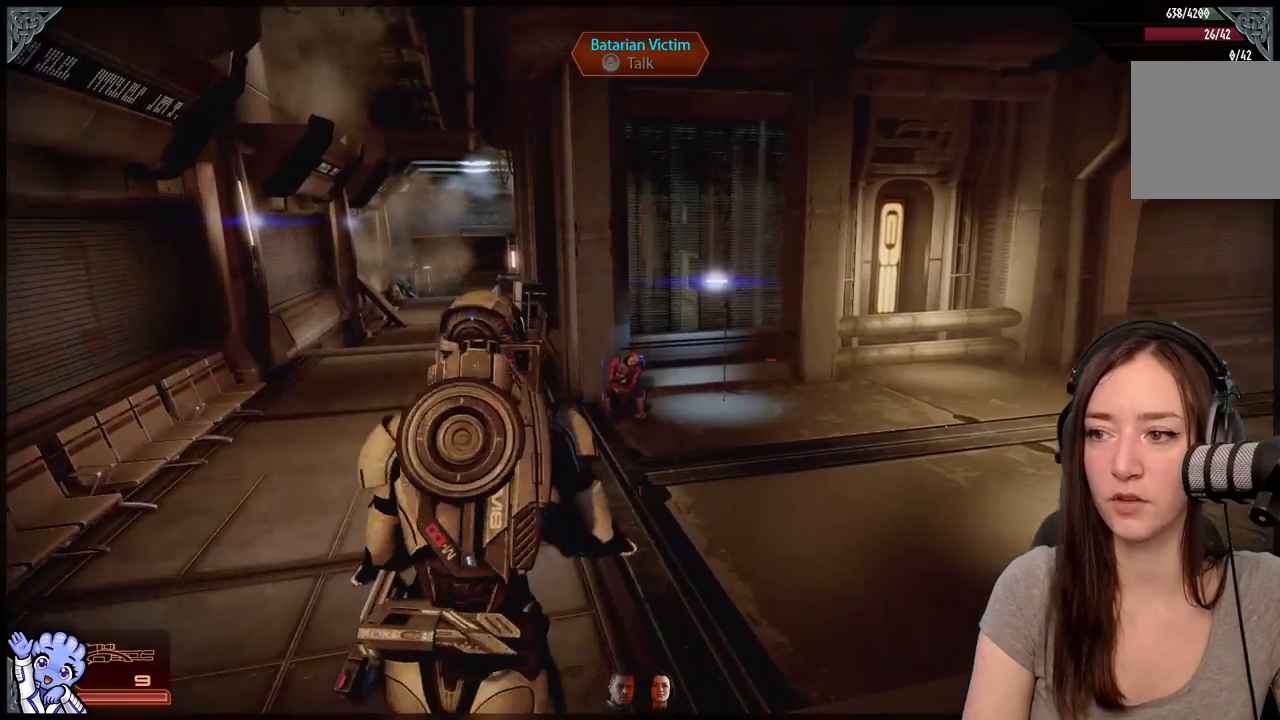
{"buttons": ["A"], "left_stick": "up", "right_stick": "center", "events": []}
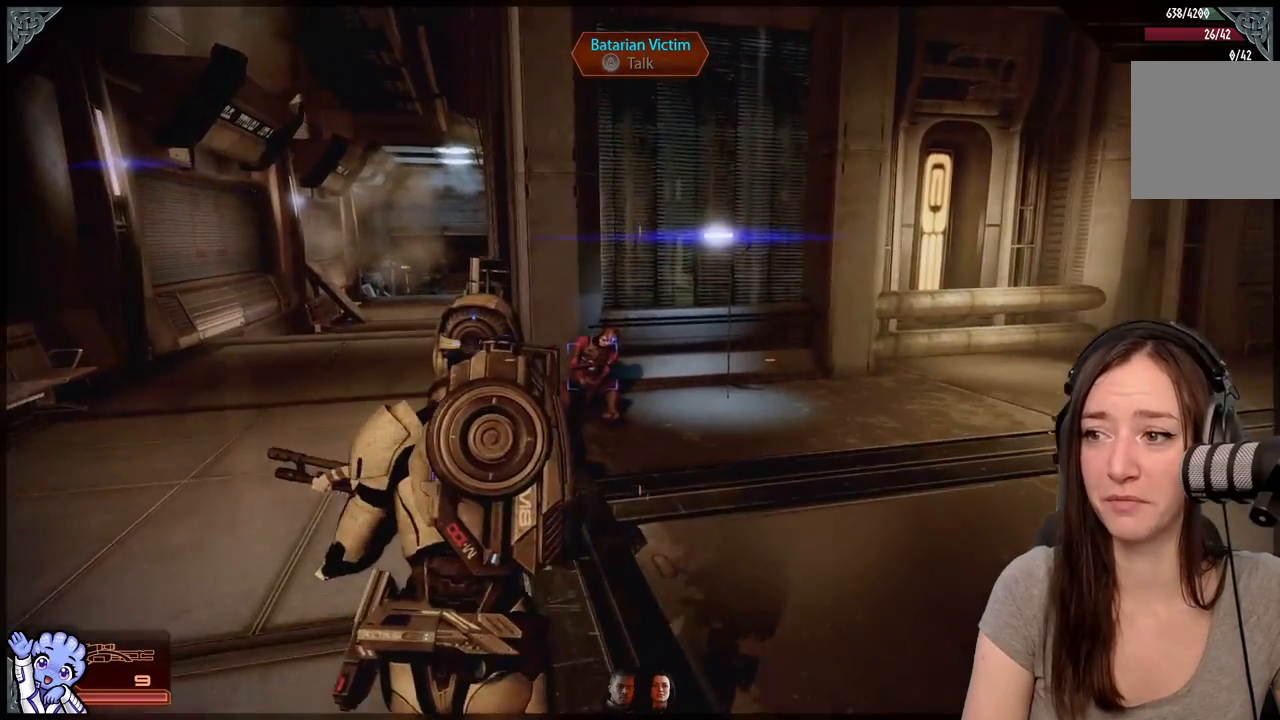
{"buttons": [], "left_stick": "up-right", "right_stick": "down-left", "events": [[133, "A", "up"], [383, "right_stick", "down-left"], [467, "left_stick", "up-right"]]}
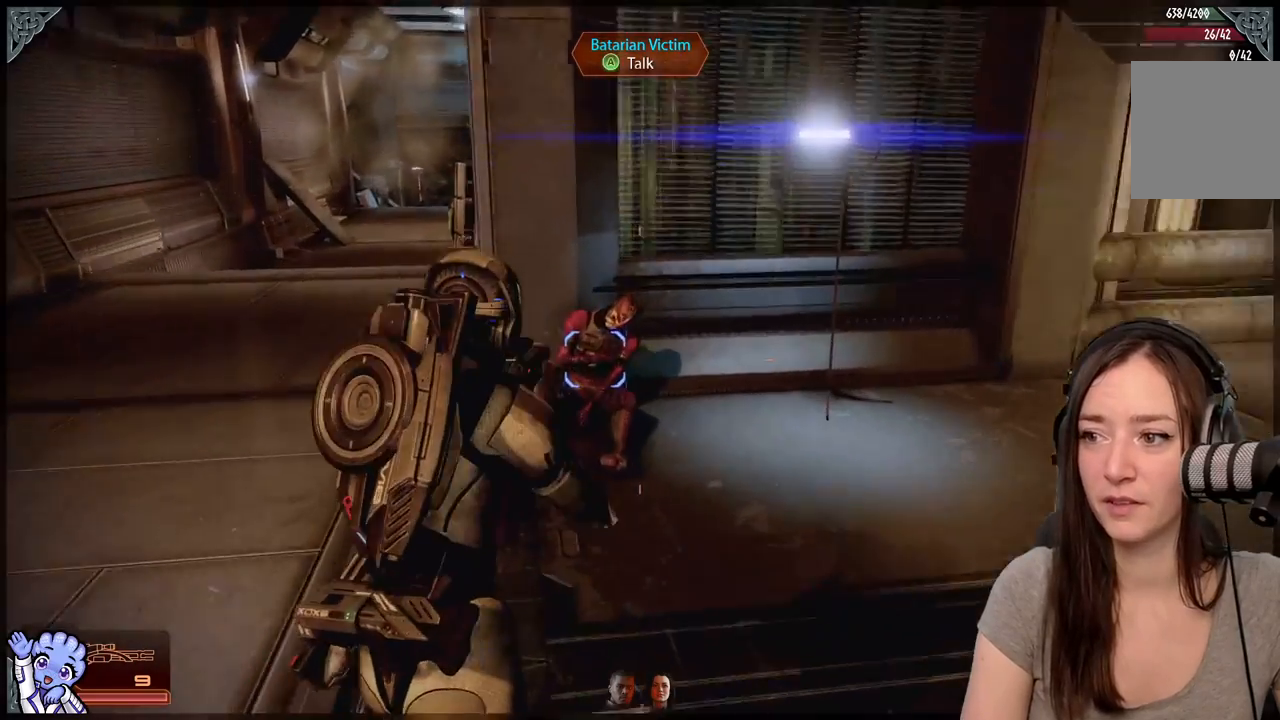
{"buttons": [], "left_stick": "center", "right_stick": "center", "events": [[50, "R2", "down"], [117, "R2", "up"], [133, "left_stick", "up"], [283, "right_stick", "center"], [483, "left_stick", "center"]]}
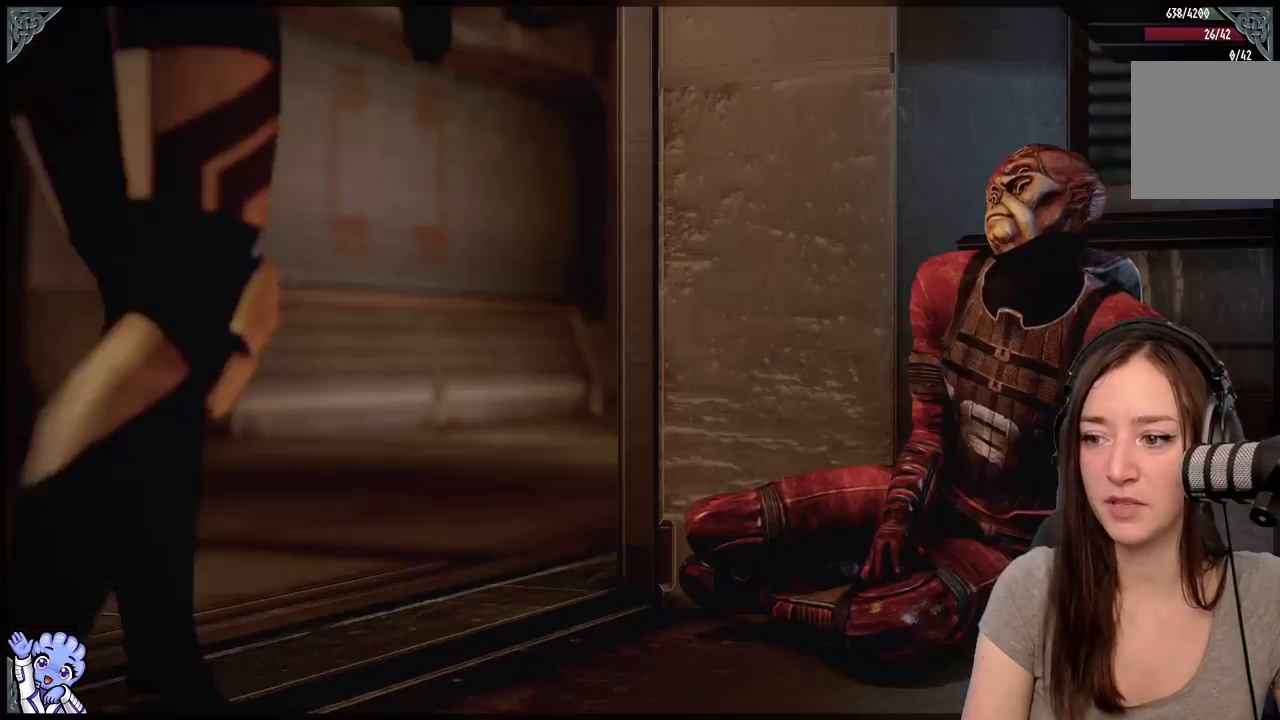
{"buttons": [], "left_stick": "center", "right_stick": "center", "events": [[33, "A", "down"], [83, "A", "up"]]}